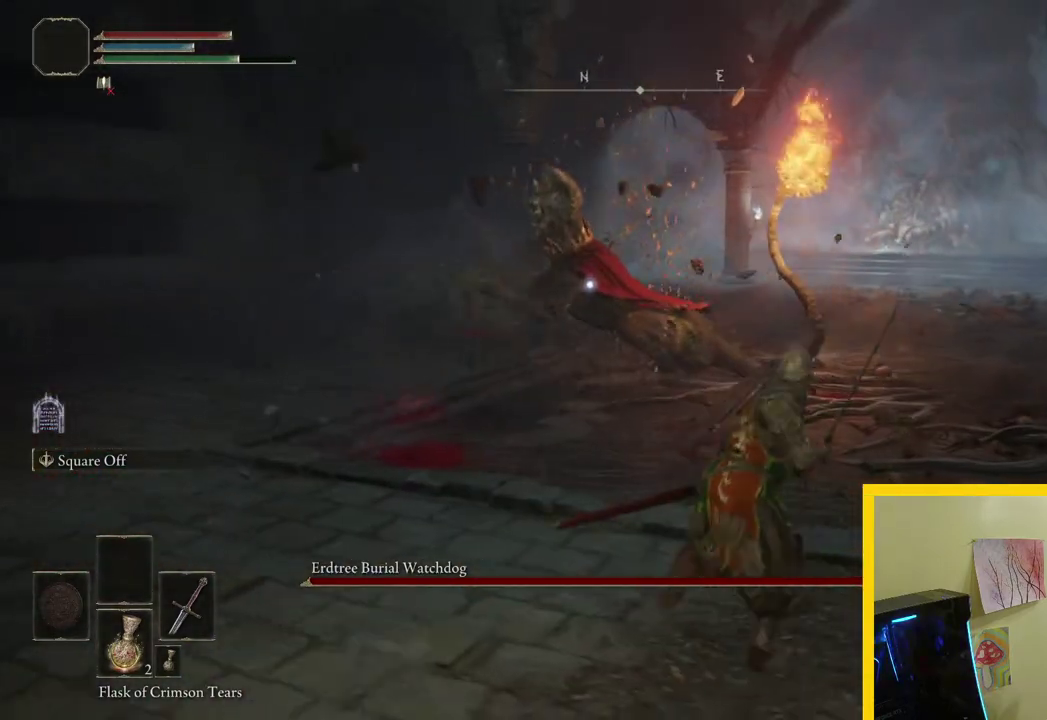
Gameplay with a controller (Xbox layout); each line is a JSON object with the inputs held at the frame after it. "events" lists button and stick changes between this image and that frame as [ms after this image, input, new state], when the widget could be followed in between. Not read: L2 R2.
{"buttons": [], "left_stick": "up", "right_stick": "center"}
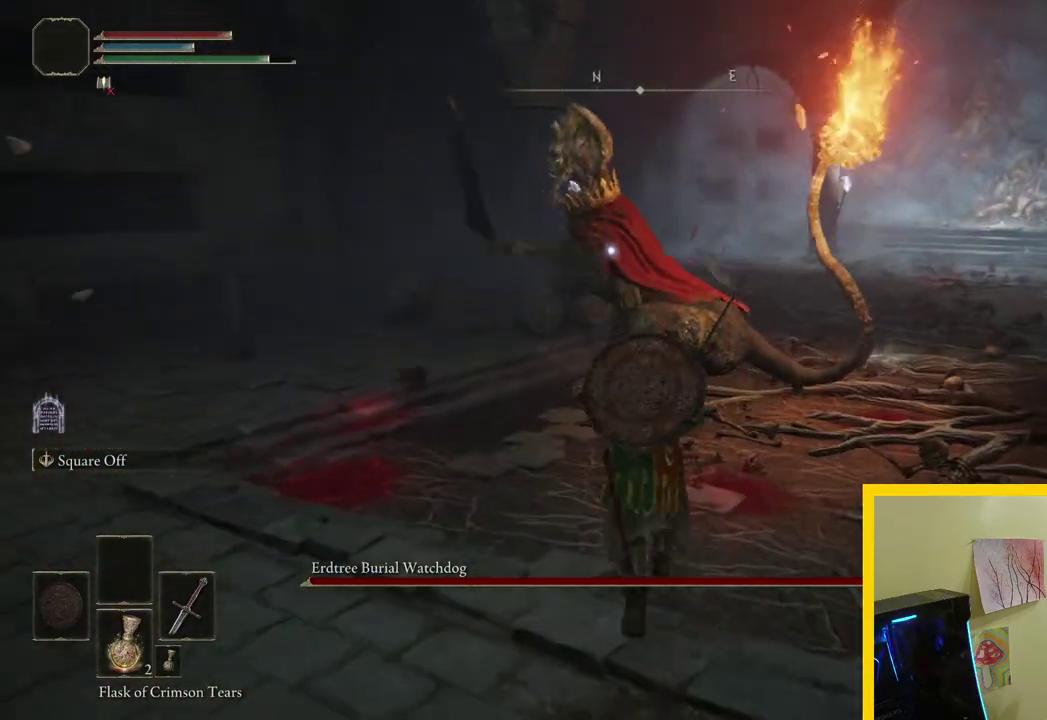
{"buttons": [], "left_stick": "up", "right_stick": "center", "events": [[117, "R1", "down"], [283, "R1", "up"]]}
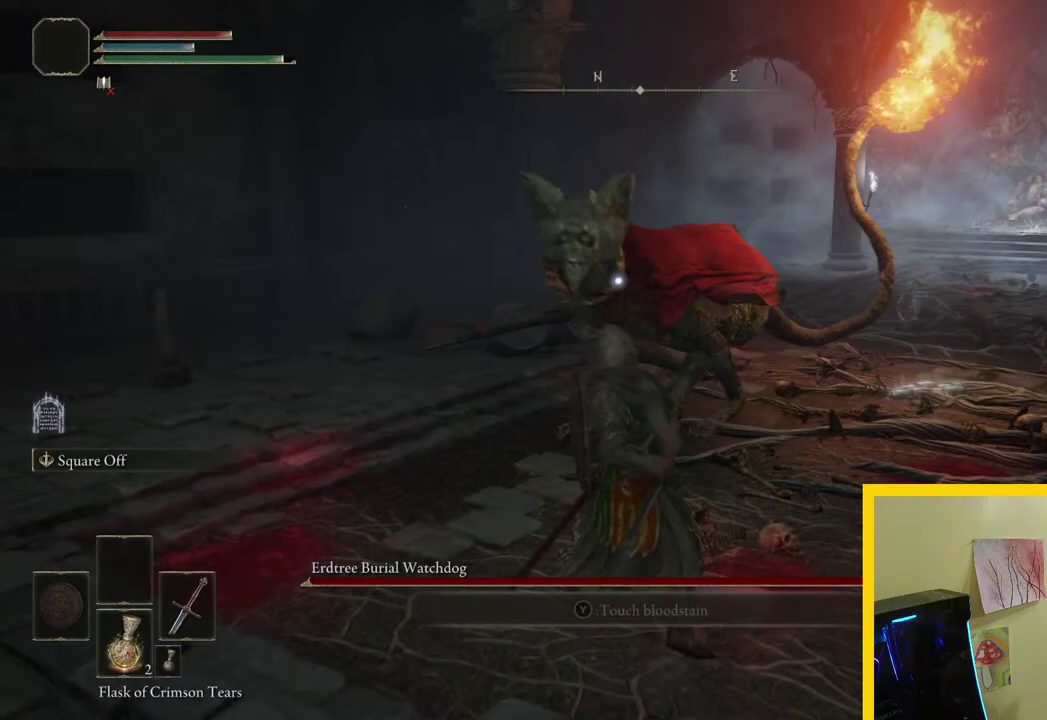
{"buttons": [], "left_stick": "up-right", "right_stick": "center", "events": [[250, "left_stick", "up-right"], [267, "B", "down"], [383, "B", "up"]]}
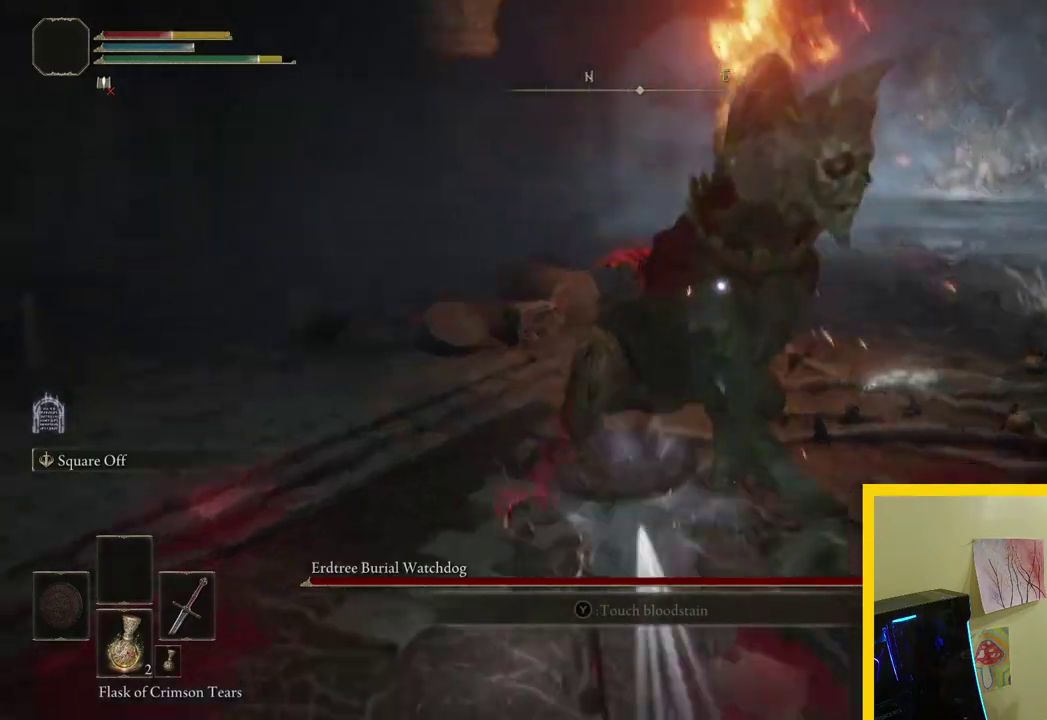
{"buttons": [], "left_stick": "up-right", "right_stick": "center", "events": []}
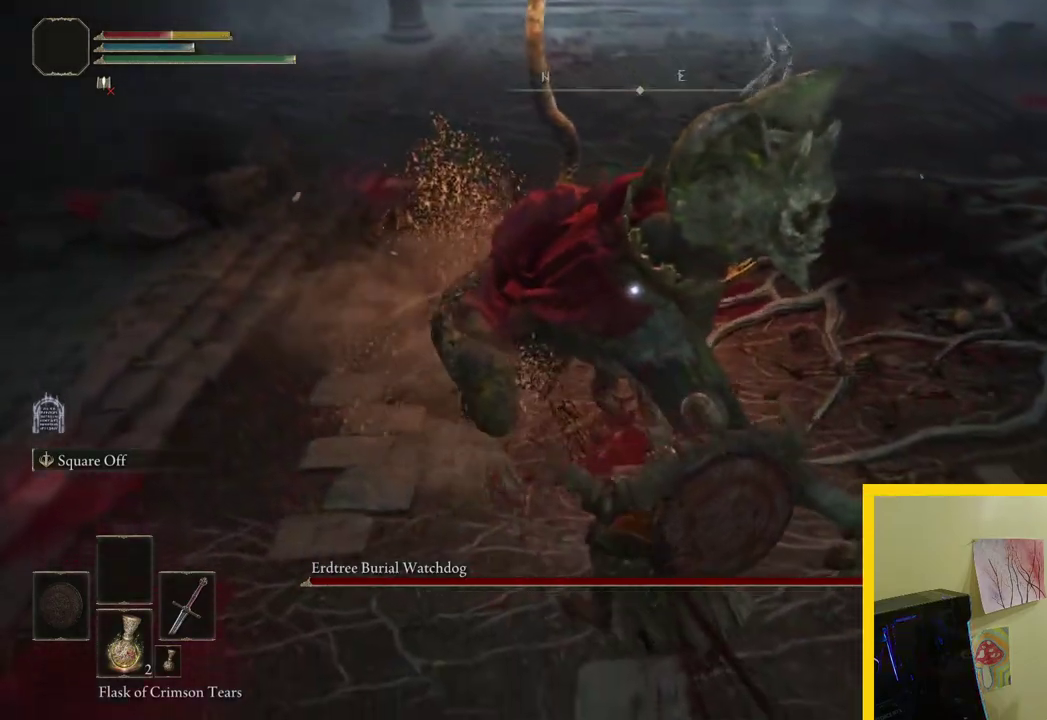
{"buttons": [], "left_stick": "up-right", "right_stick": "center", "events": []}
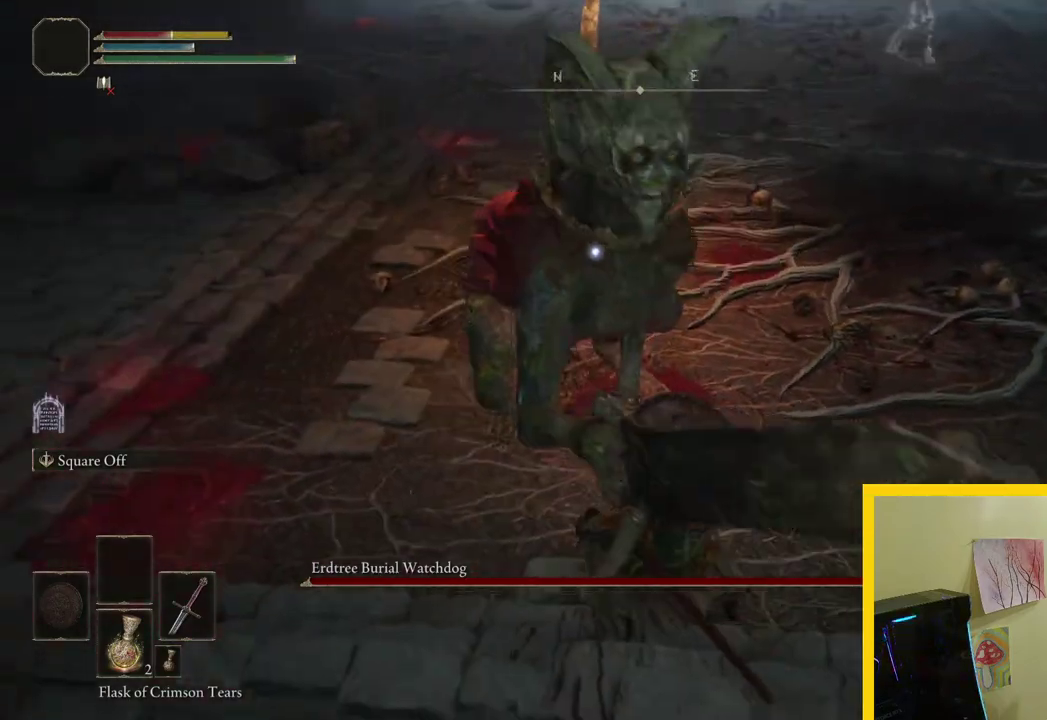
{"buttons": [], "left_stick": "up-right", "right_stick": "center", "events": []}
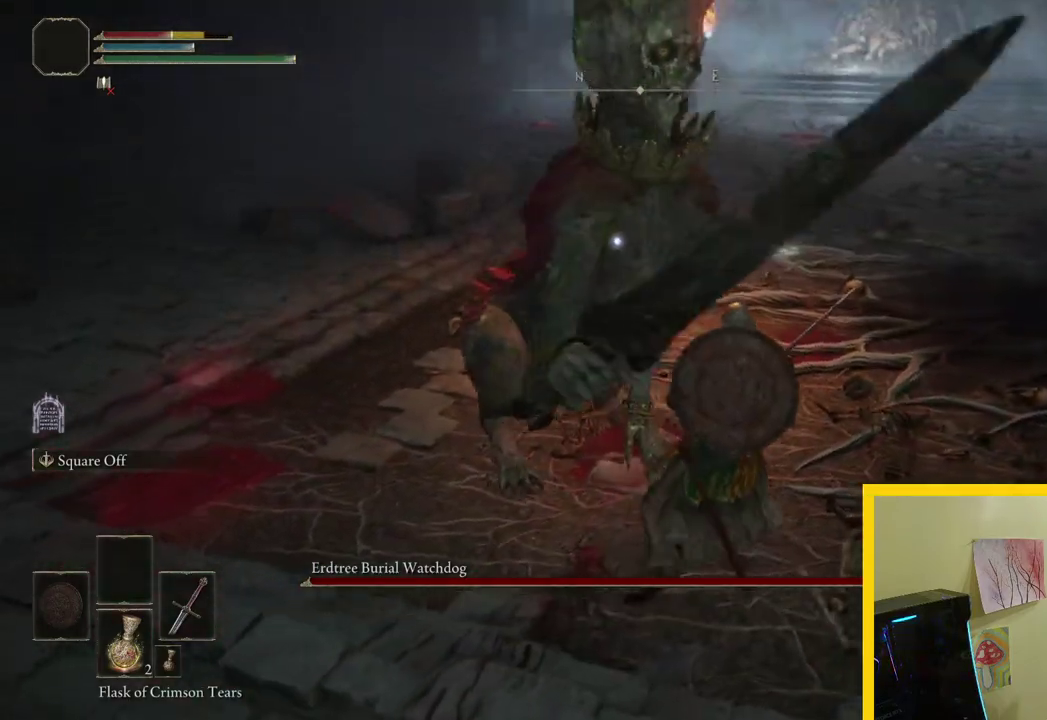
{"buttons": [], "left_stick": "up-right", "right_stick": "center", "events": []}
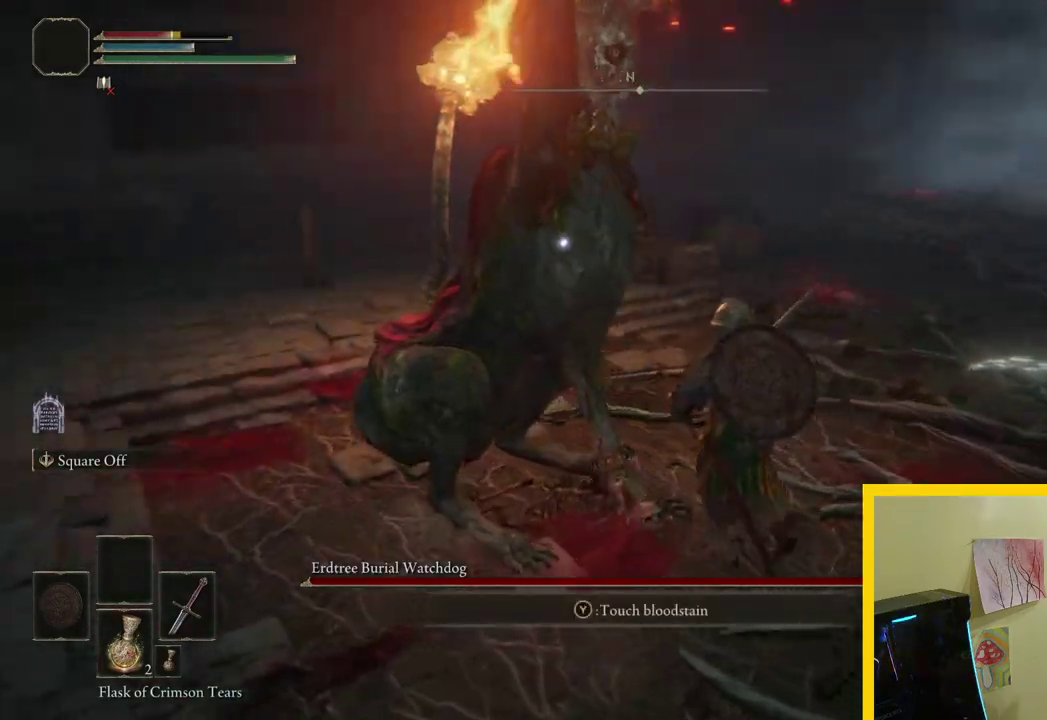
{"buttons": [], "left_stick": "right", "right_stick": "center", "events": [[217, "left_stick", "right"], [250, "B", "down"], [383, "B", "up"]]}
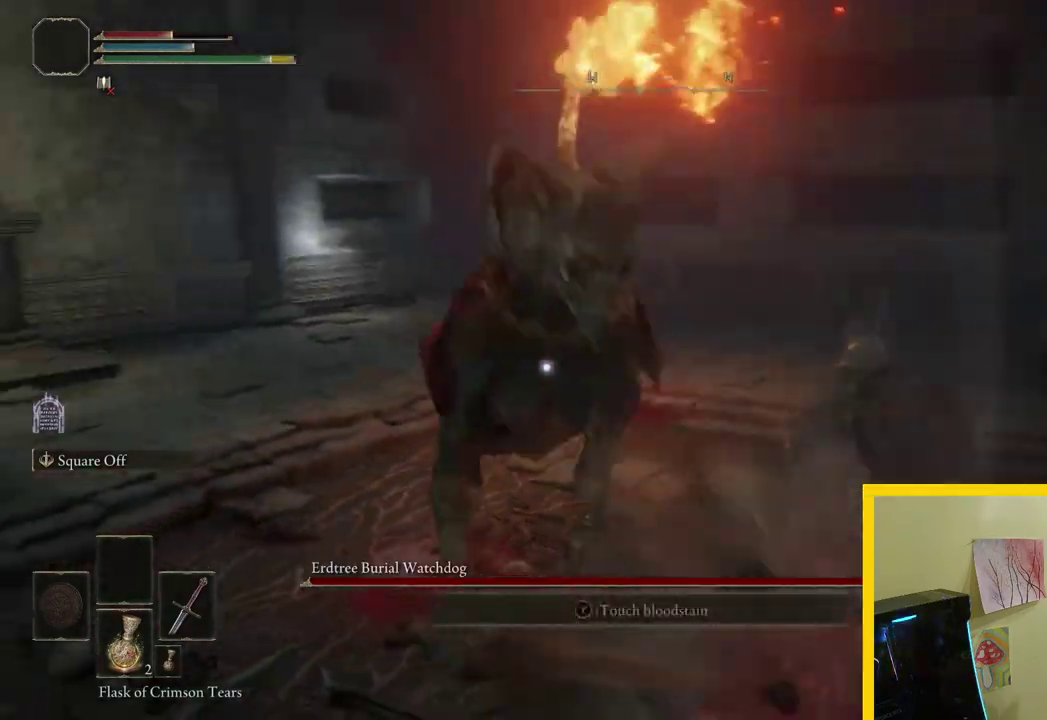
{"buttons": [], "left_stick": "up-right", "right_stick": "center", "events": [[333, "left_stick", "up-right"]]}
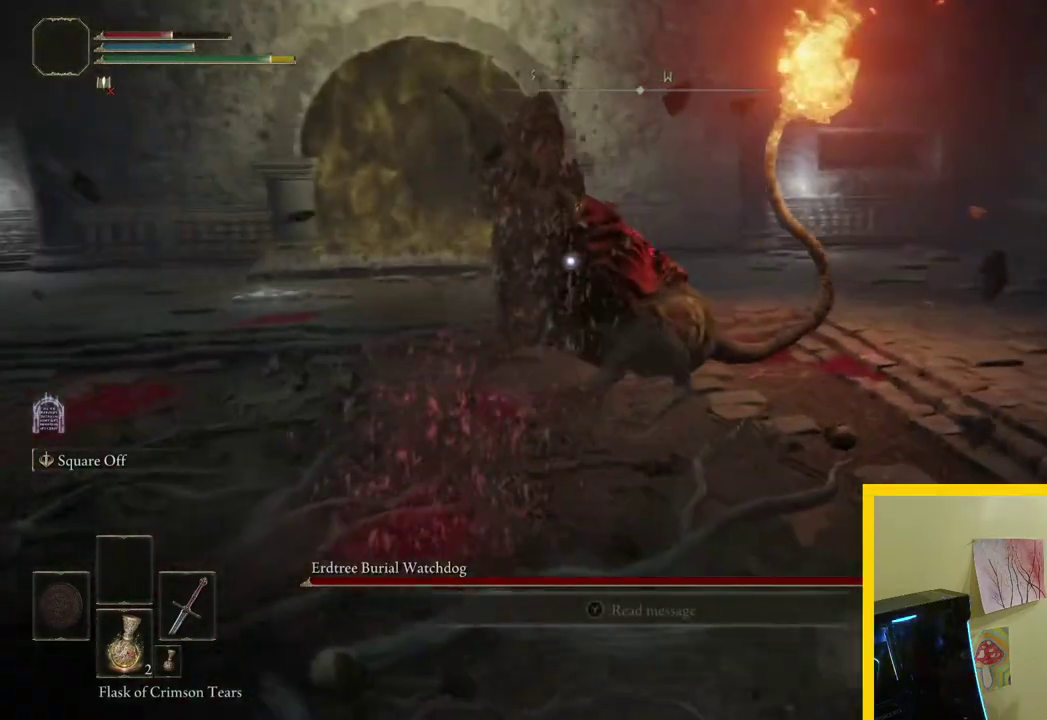
{"buttons": [], "left_stick": "down", "right_stick": "center", "events": [[17, "left_stick", "right"], [250, "left_stick", "down-right"], [350, "left_stick", "down"]]}
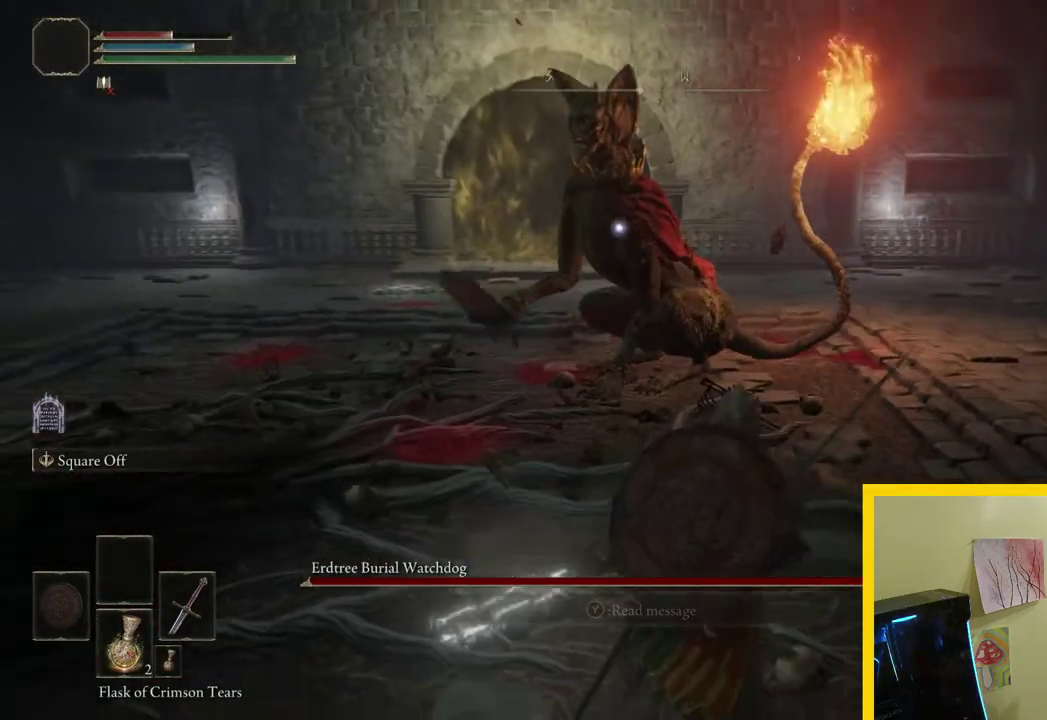
{"buttons": [], "left_stick": "down", "right_stick": "center", "events": []}
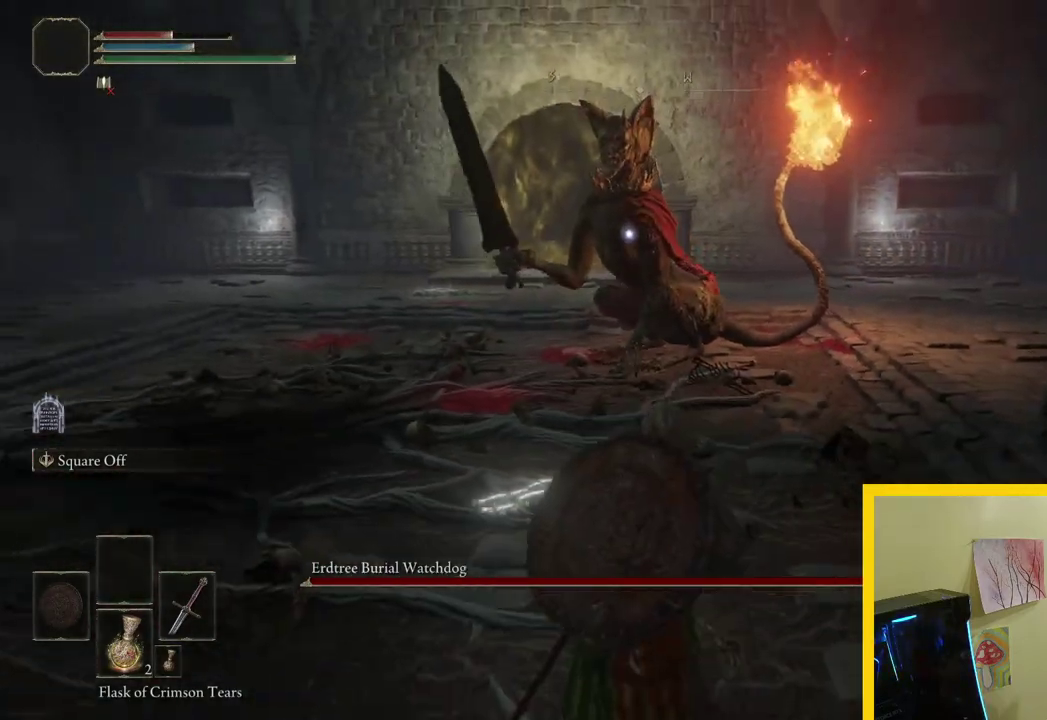
{"buttons": [], "left_stick": "down-left", "right_stick": "center", "events": [[383, "left_stick", "down-left"]]}
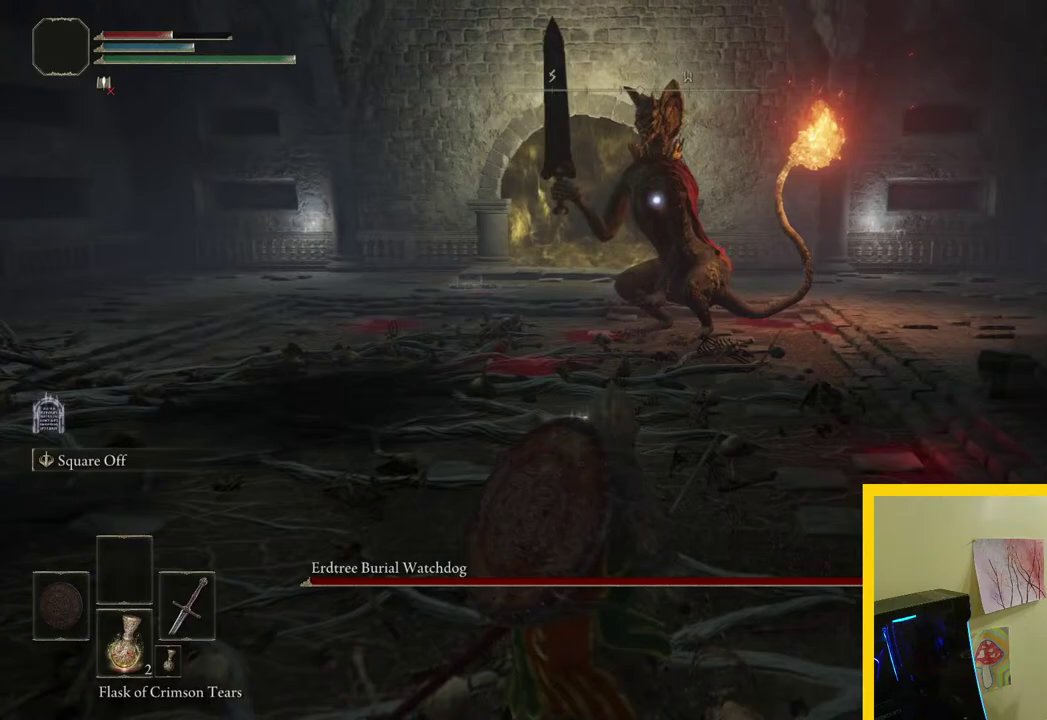
{"buttons": [], "left_stick": "down-left", "right_stick": "center", "events": []}
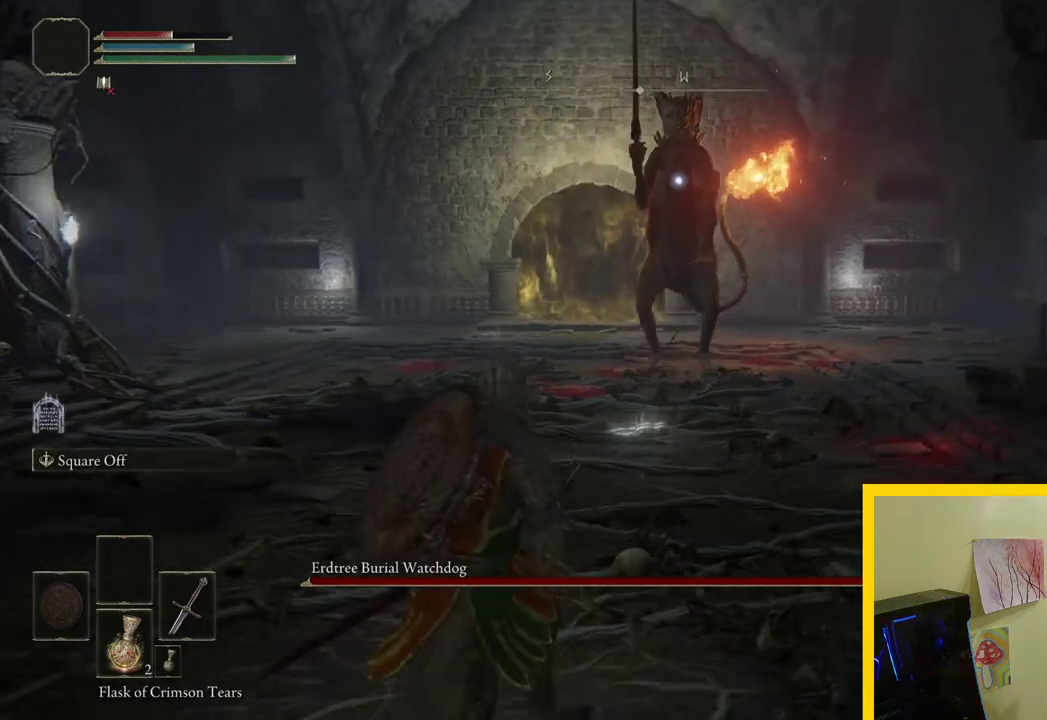
{"buttons": [], "left_stick": "down-left", "right_stick": "center", "events": []}
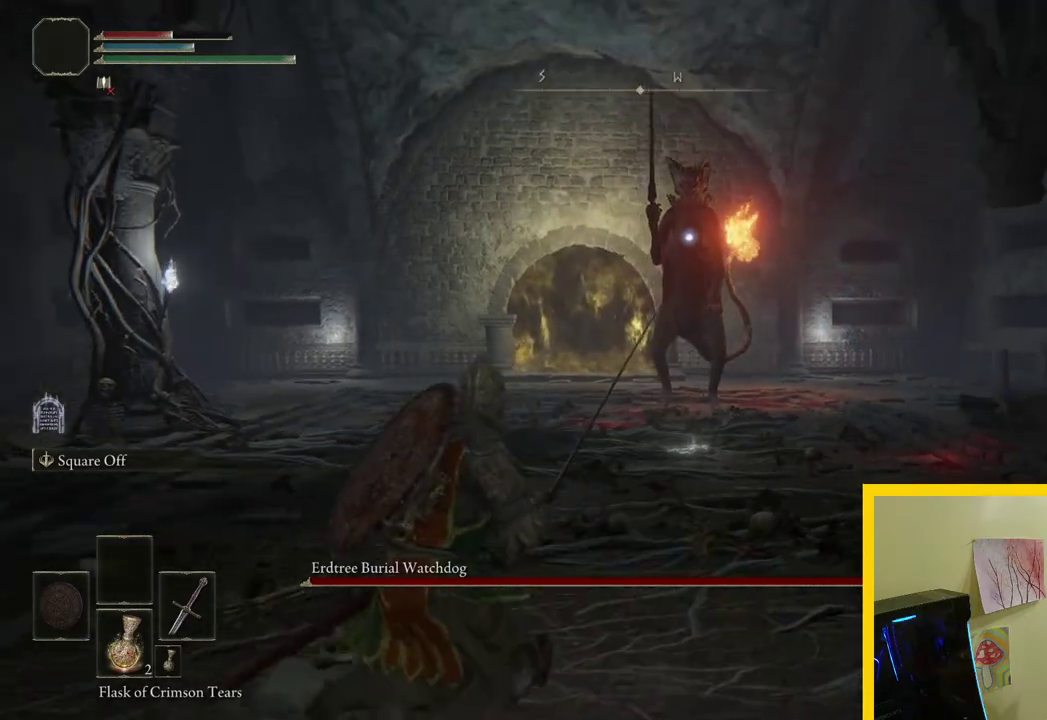
{"buttons": ["B"], "left_stick": "up-left", "right_stick": "center", "events": [[150, "left_stick", "up-left"], [283, "B", "down"]]}
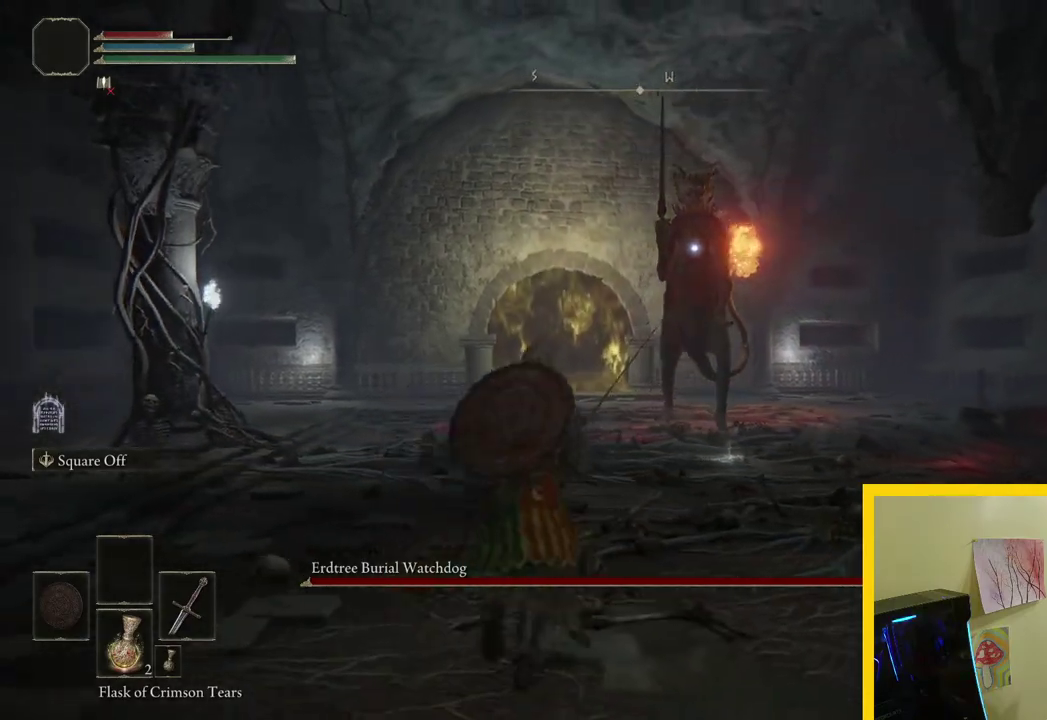
{"buttons": ["B"], "left_stick": "up-left", "right_stick": "center", "events": []}
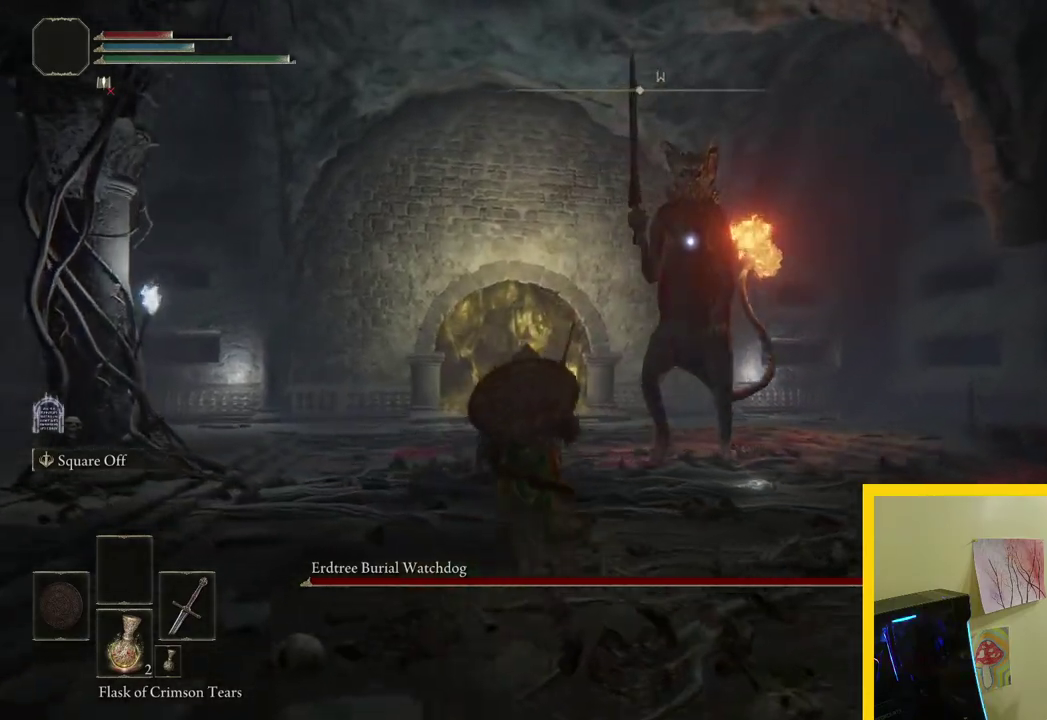
{"buttons": ["B"], "left_stick": "up-left", "right_stick": "center", "events": [[17, "B", "up"], [450, "B", "down"]]}
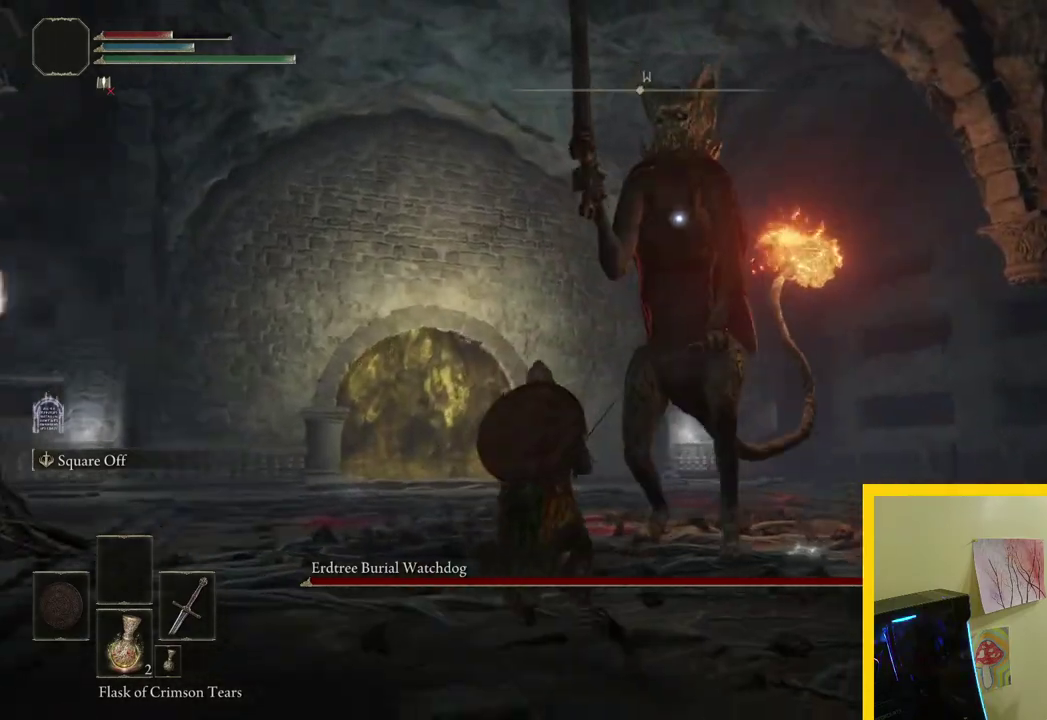
{"buttons": [], "left_stick": "up", "right_stick": "center", "events": [[183, "B", "up"], [350, "left_stick", "up"]]}
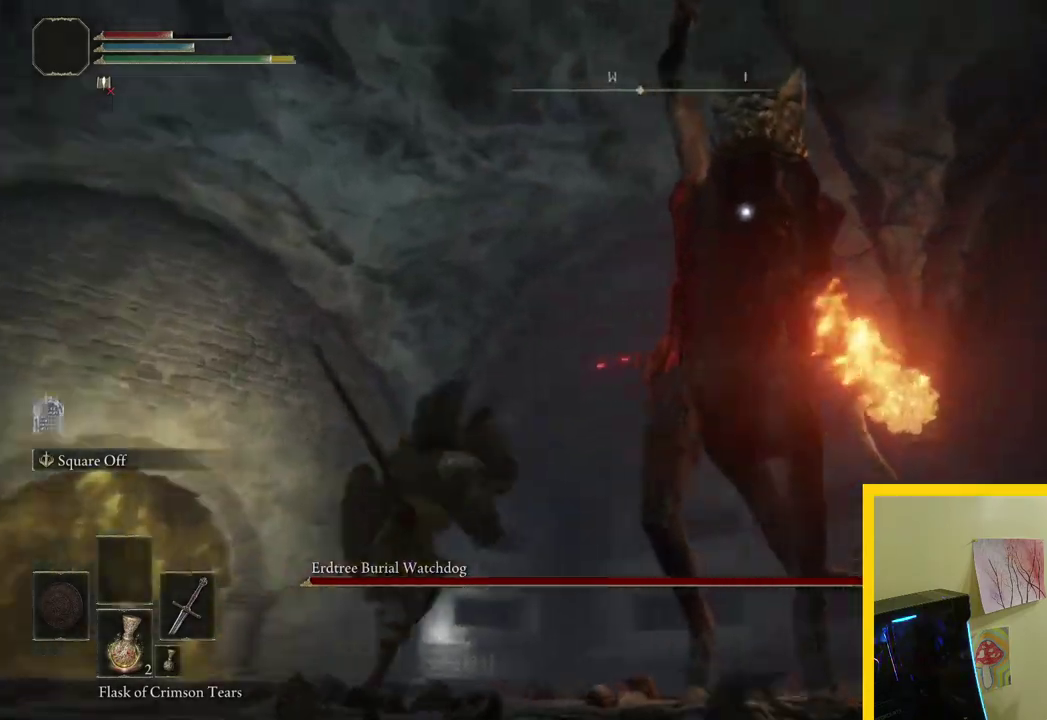
{"buttons": [], "left_stick": "up", "right_stick": "center", "events": [[67, "B", "down"], [217, "B", "up"]]}
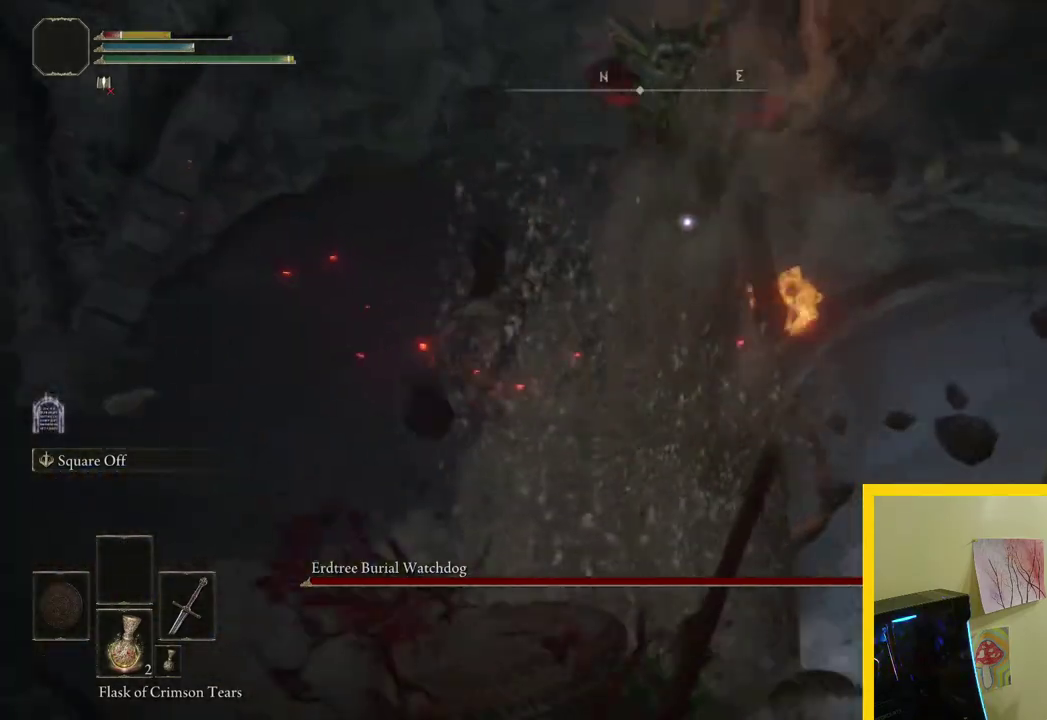
{"buttons": [], "left_stick": "center", "right_stick": "center", "events": [[233, "left_stick", "up-left"], [367, "left_stick", "center"]]}
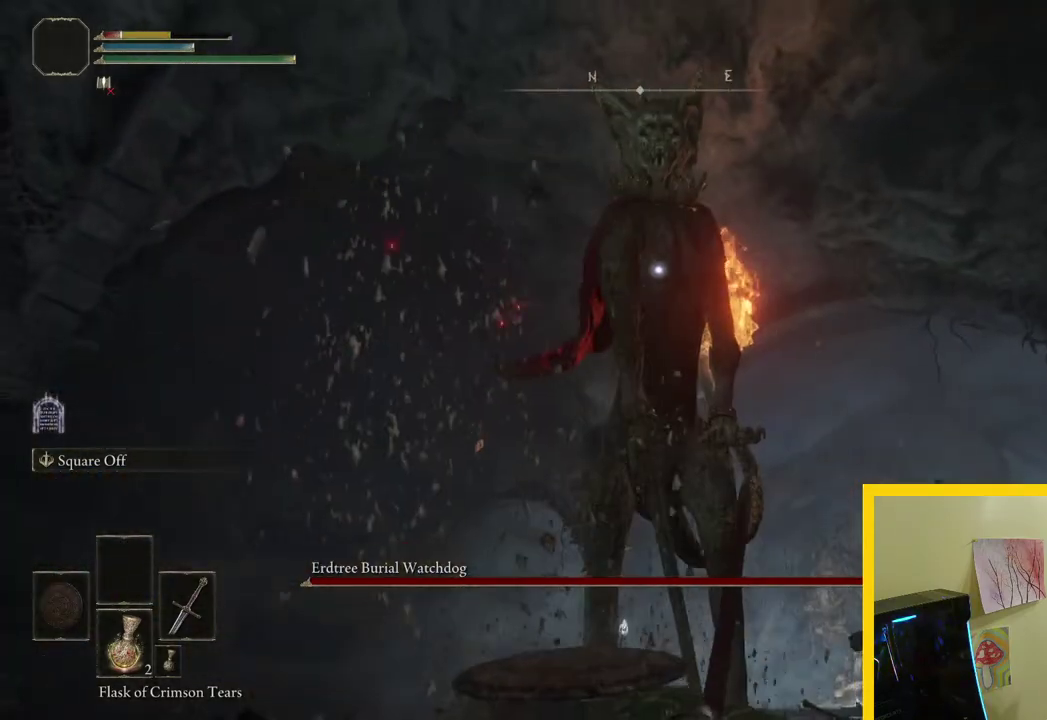
{"buttons": [], "left_stick": "down", "right_stick": "center", "events": [[300, "left_stick", "down"]]}
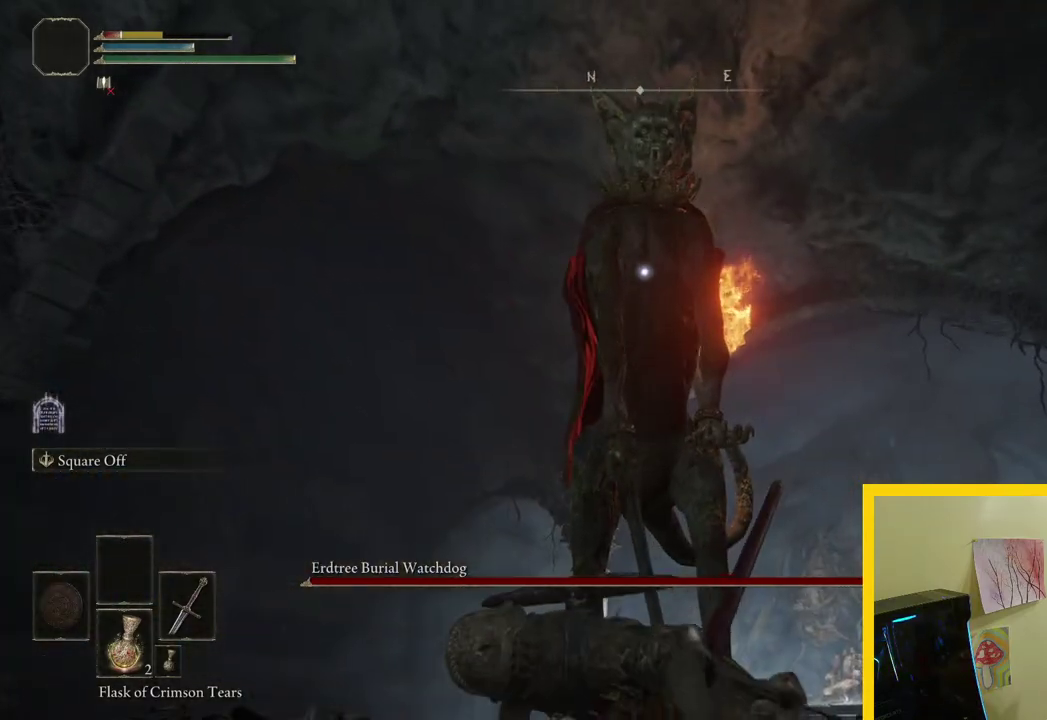
{"buttons": [], "left_stick": "down", "right_stick": "center", "events": [[50, "B", "down"], [167, "B", "up"]]}
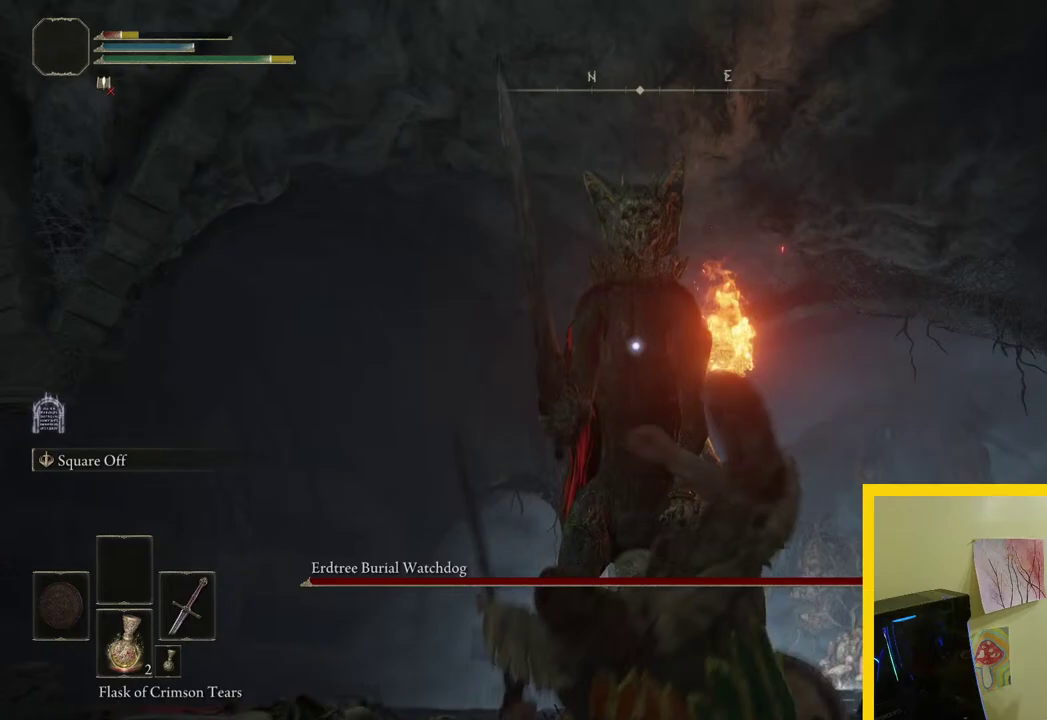
{"buttons": [], "left_stick": "down", "right_stick": "center", "events": [[117, "X", "down"], [200, "X", "up"]]}
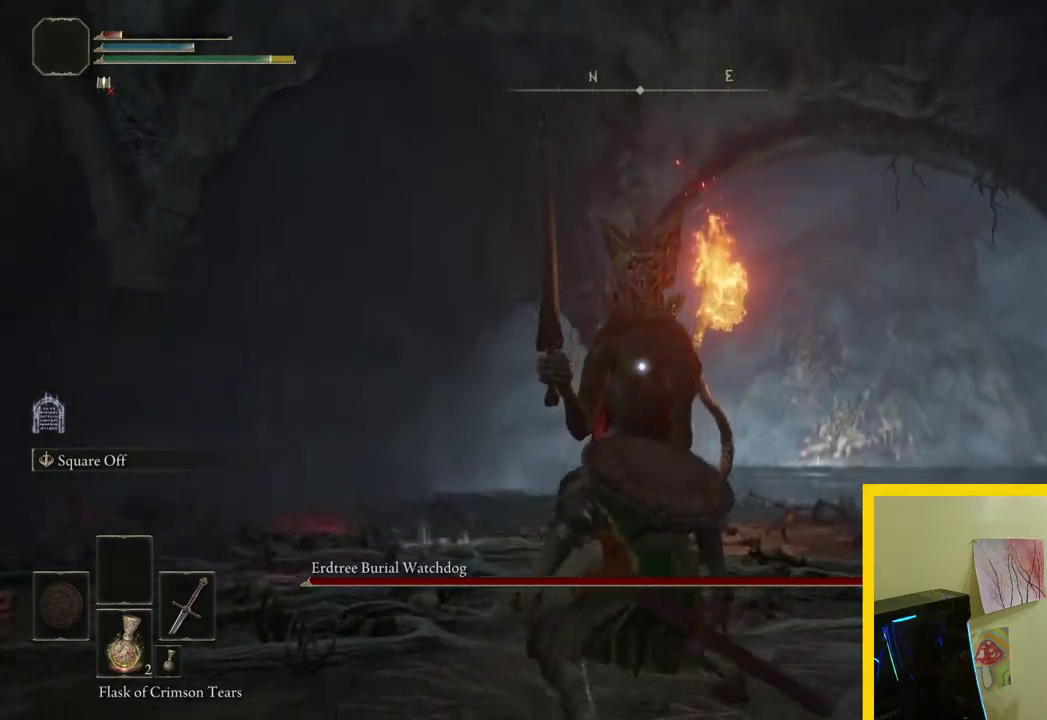
{"buttons": [], "left_stick": "down", "right_stick": "center", "events": []}
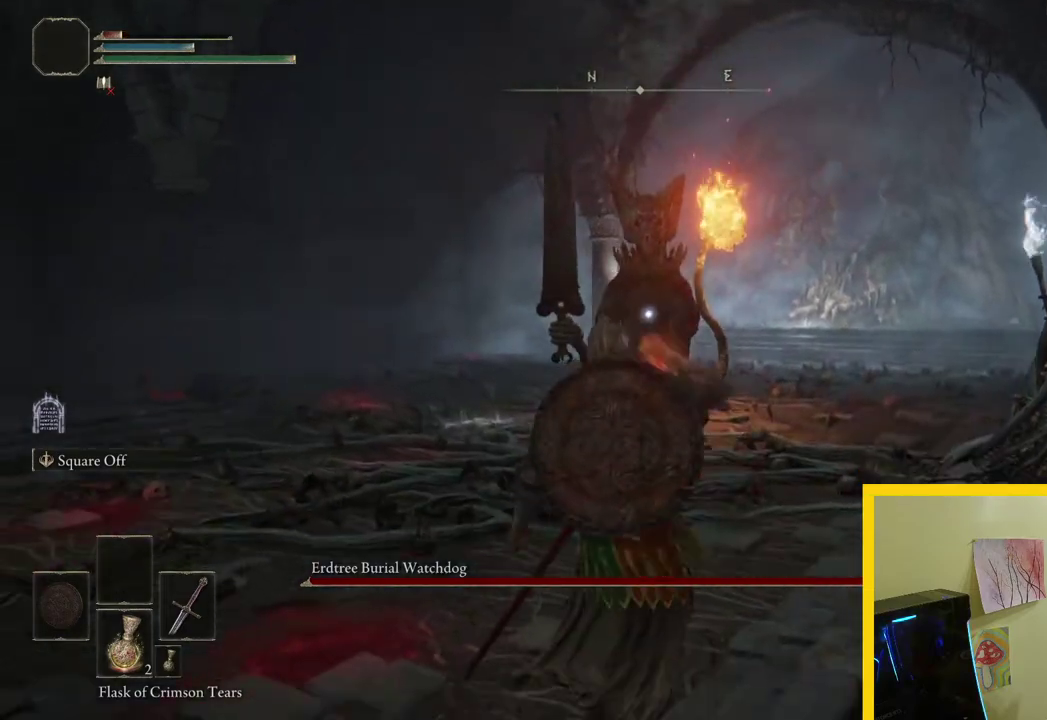
{"buttons": [], "left_stick": "down", "right_stick": "center", "events": []}
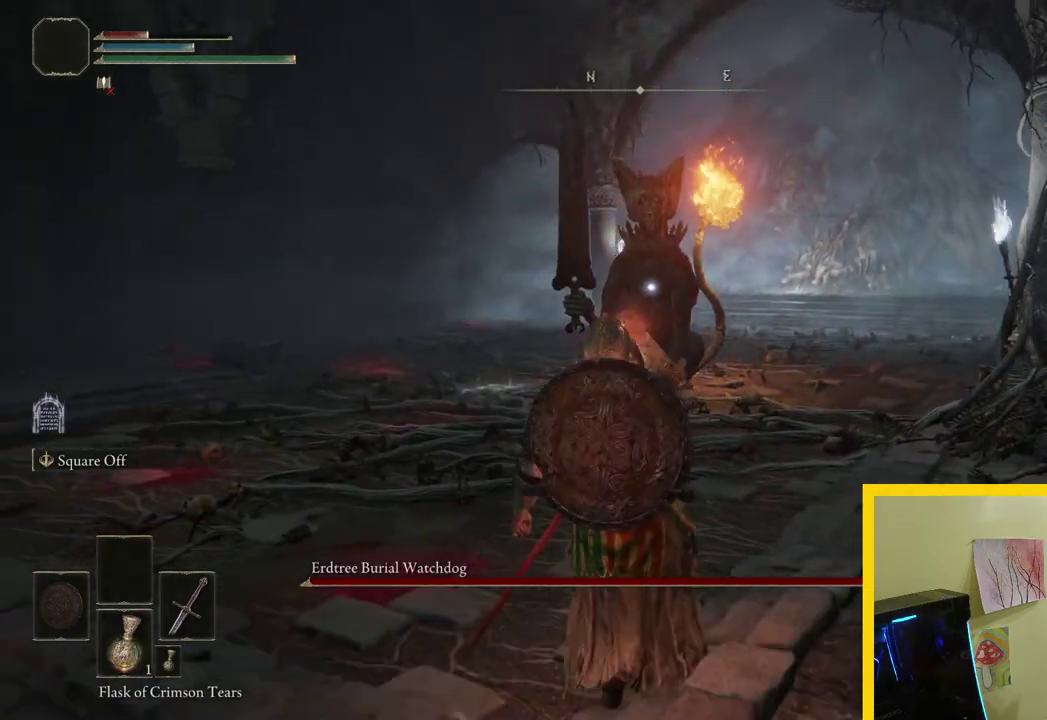
{"buttons": [], "left_stick": "down-left", "right_stick": "center", "events": [[283, "left_stick", "down-left"]]}